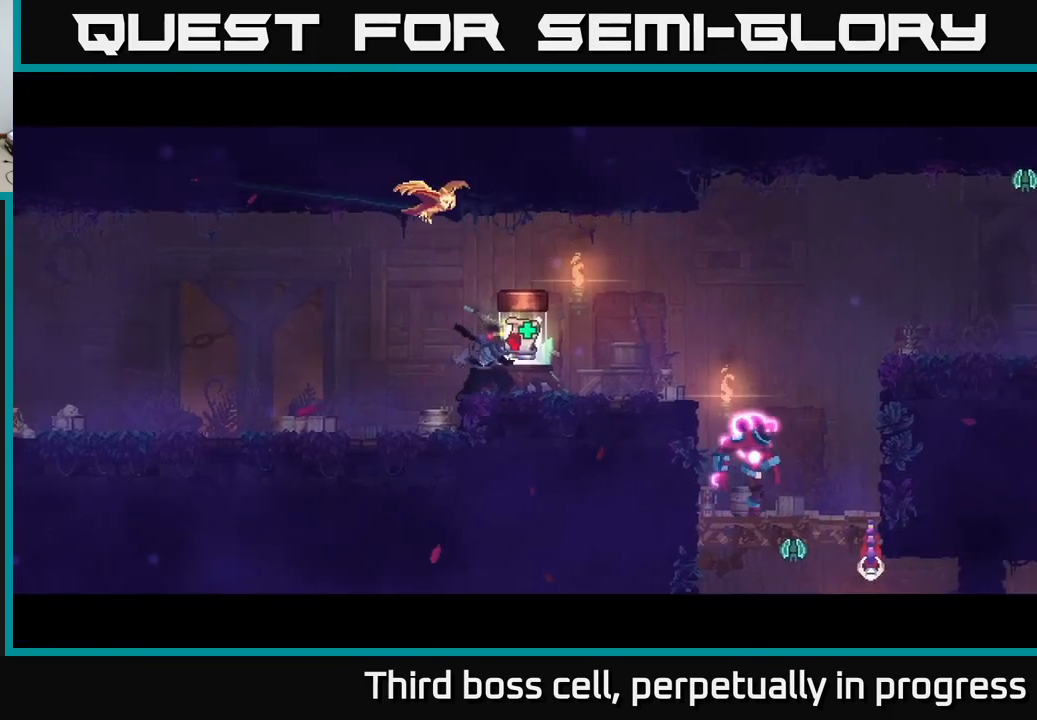
Gameplay with a controller (Xbox layout); each line is a JSON object with the inputs held at the frame after it. "events" lists button and stick changes between this image and that frame as [ms after this image, input, new state], when the widget could be followed in between.
{"buttons": [], "left_stick": "center", "right_stick": "center", "events": []}
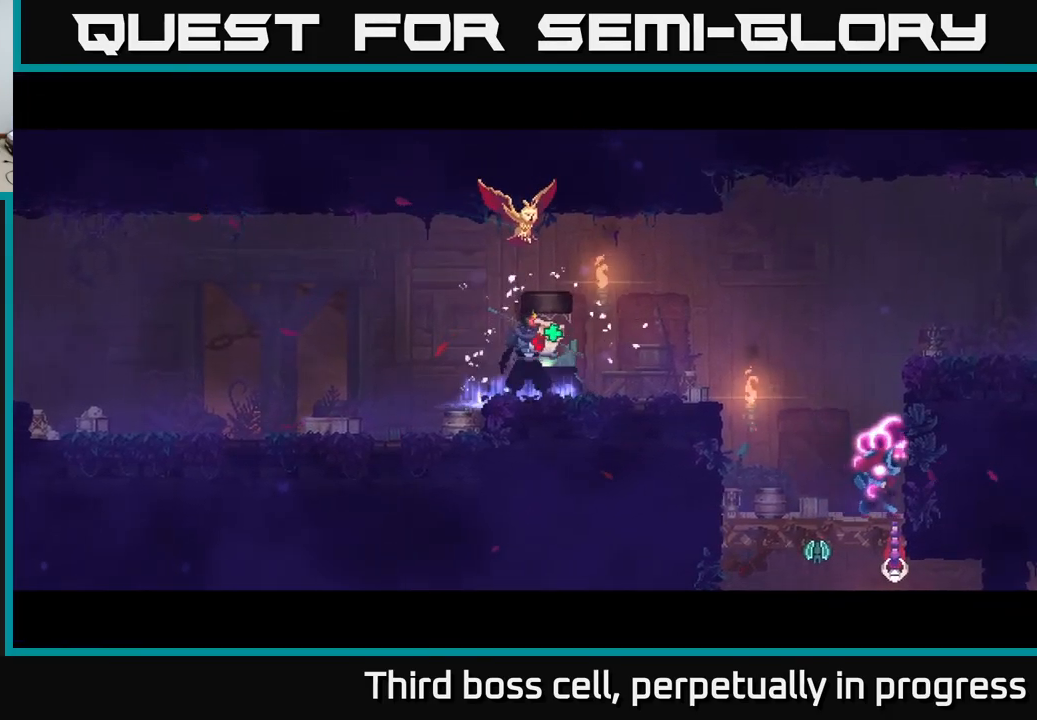
{"buttons": [], "left_stick": "center", "right_stick": "center", "events": []}
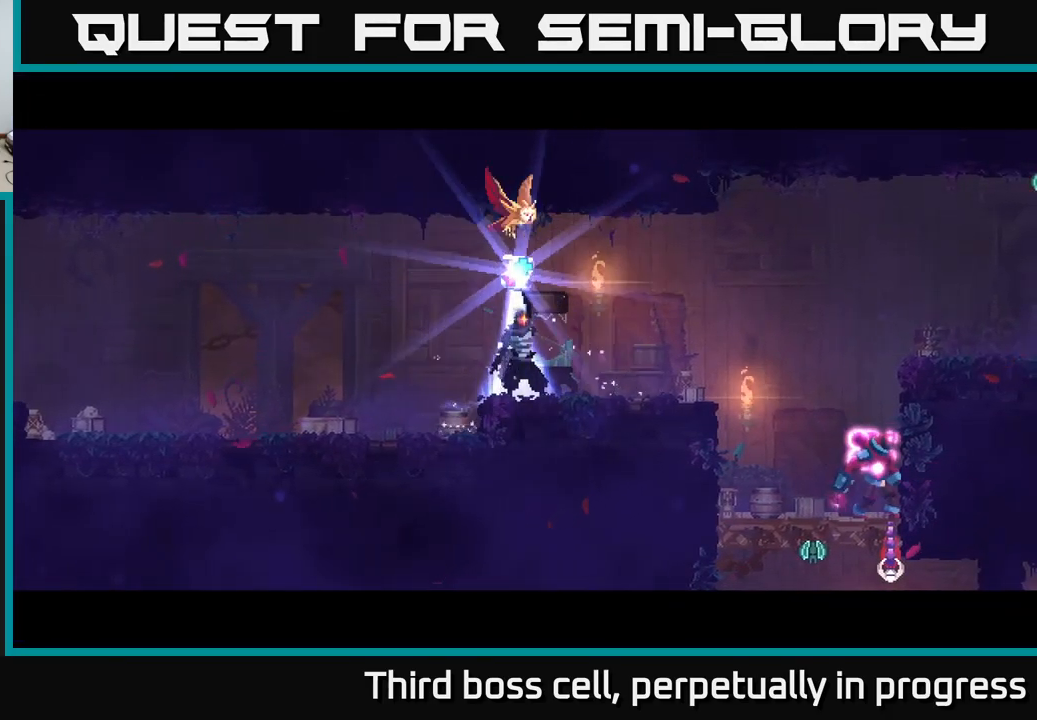
{"buttons": [], "left_stick": "center", "right_stick": "center", "events": []}
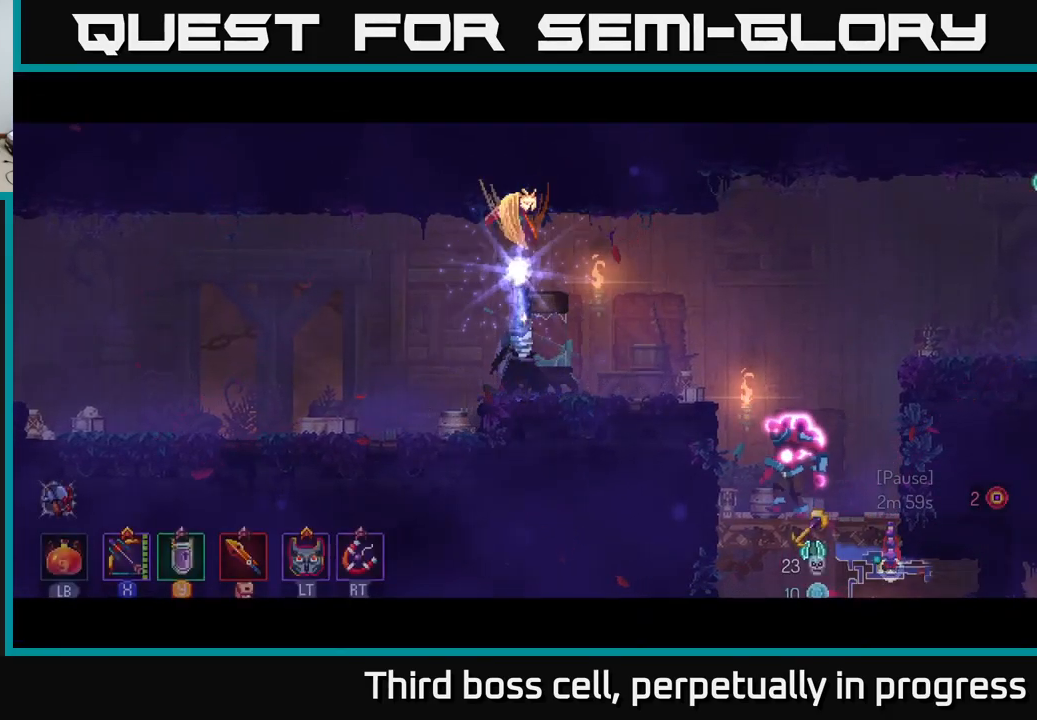
{"buttons": [], "left_stick": "center", "right_stick": "center", "events": []}
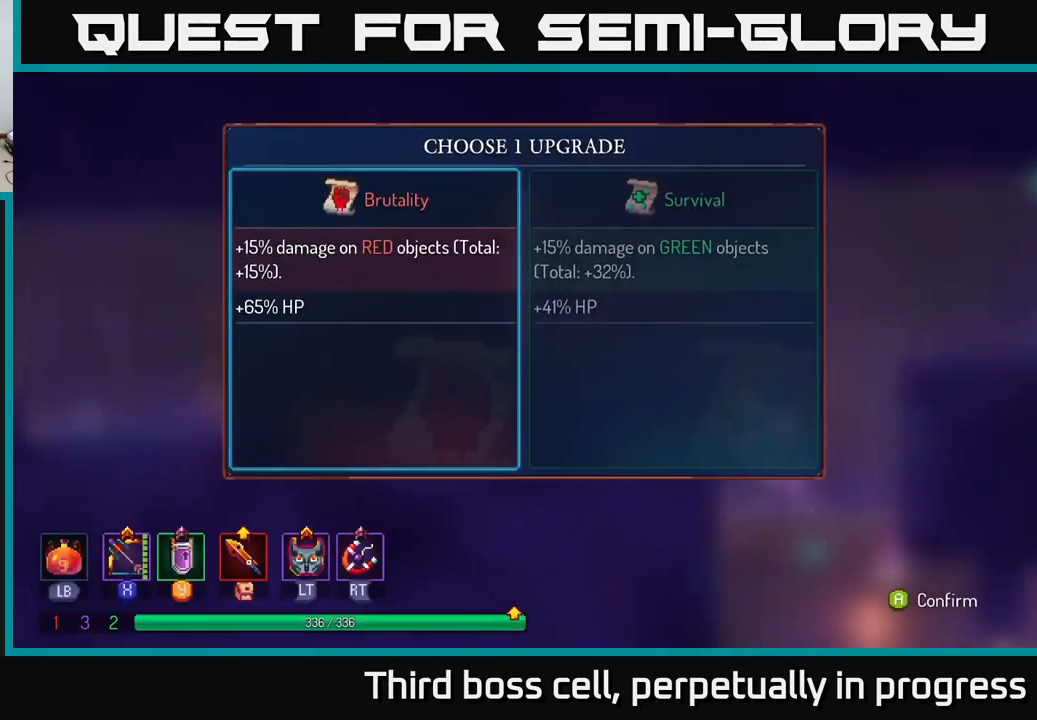
{"buttons": [], "left_stick": "center", "right_stick": "center", "events": []}
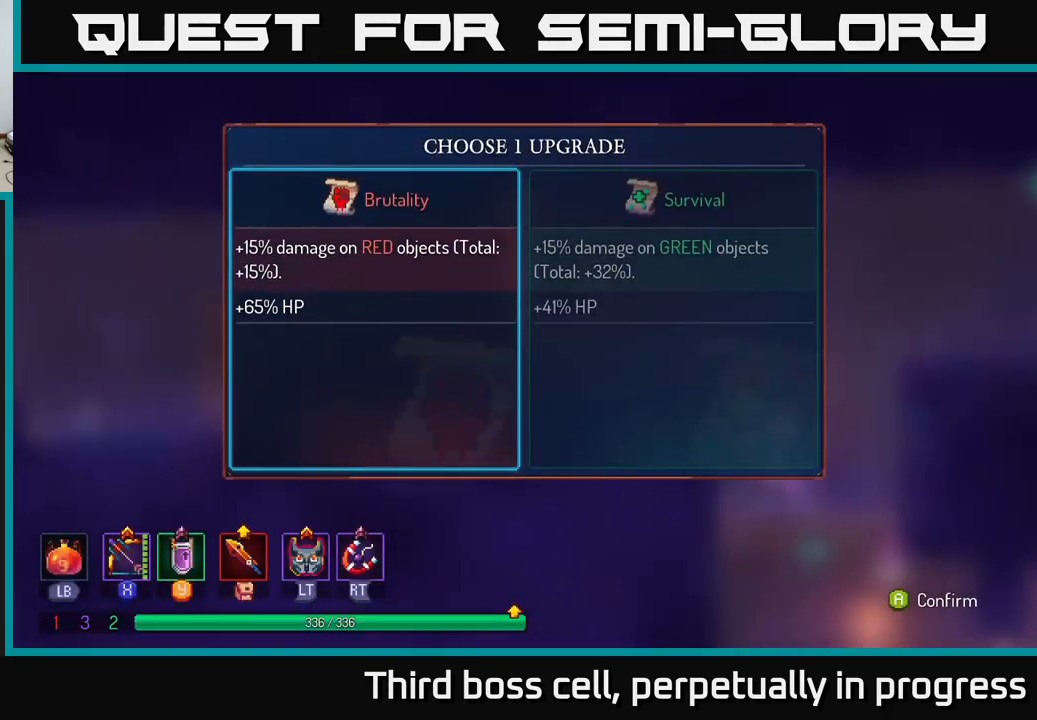
{"buttons": ["A"], "left_stick": "center", "right_stick": "center", "events": [[167, "left_stick", "right"], [267, "left_stick", "center"], [367, "A", "down"]]}
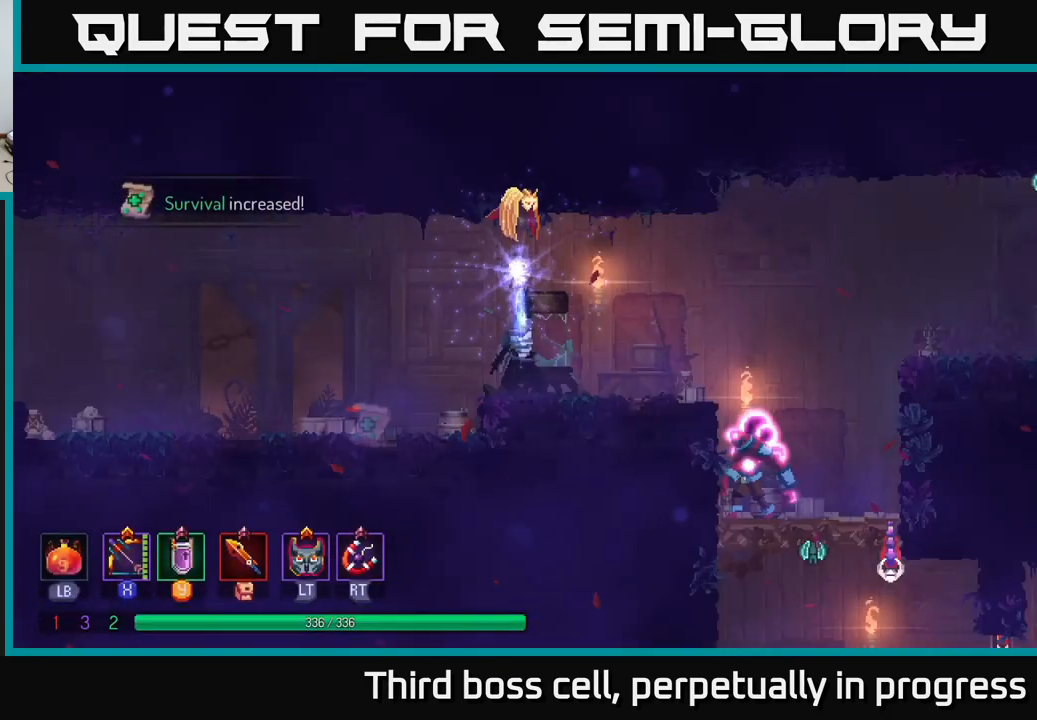
{"buttons": ["B"], "left_stick": "right", "right_stick": "center", "events": [[34, "A", "up"], [100, "left_stick", "right"], [284, "B", "down"], [400, "B", "up"], [500, "B", "down"]]}
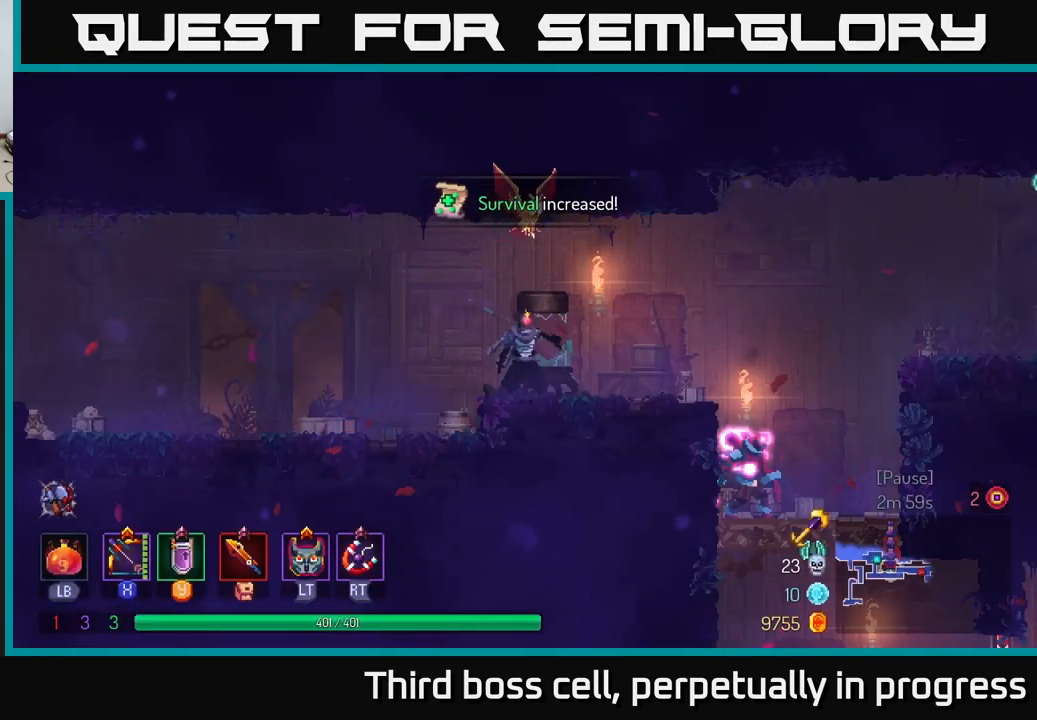
{"buttons": [], "left_stick": "right", "right_stick": "center", "events": [[67, "B", "up"], [150, "B", "down"], [334, "B", "up"]]}
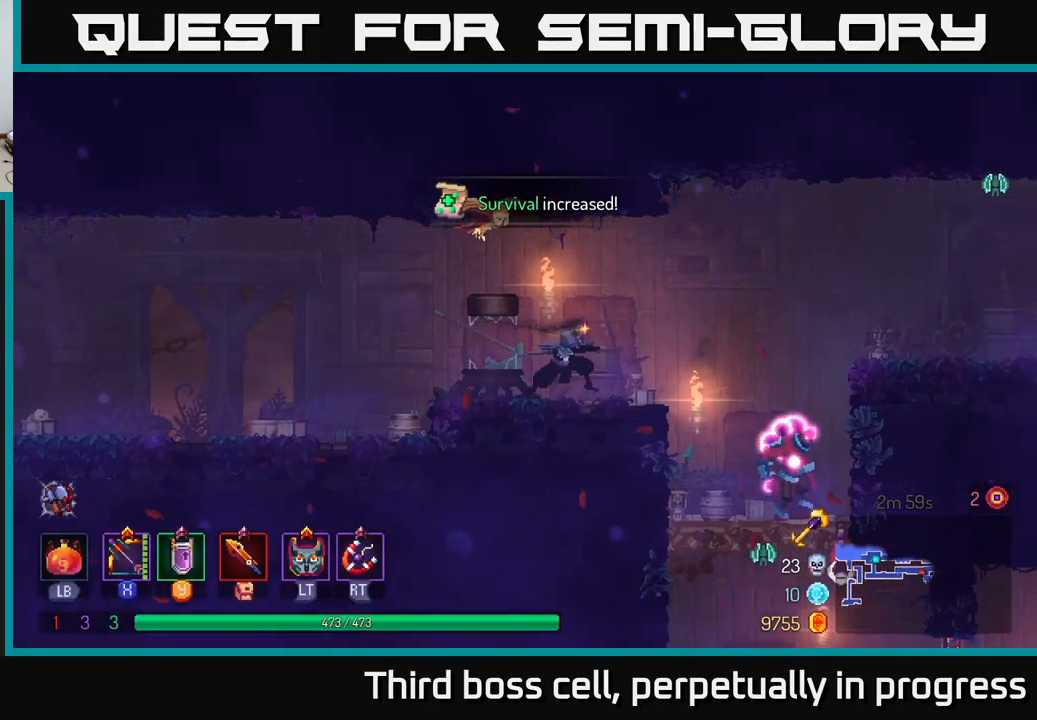
{"buttons": [], "left_stick": "center", "right_stick": "center", "events": [[484, "left_stick", "center"]]}
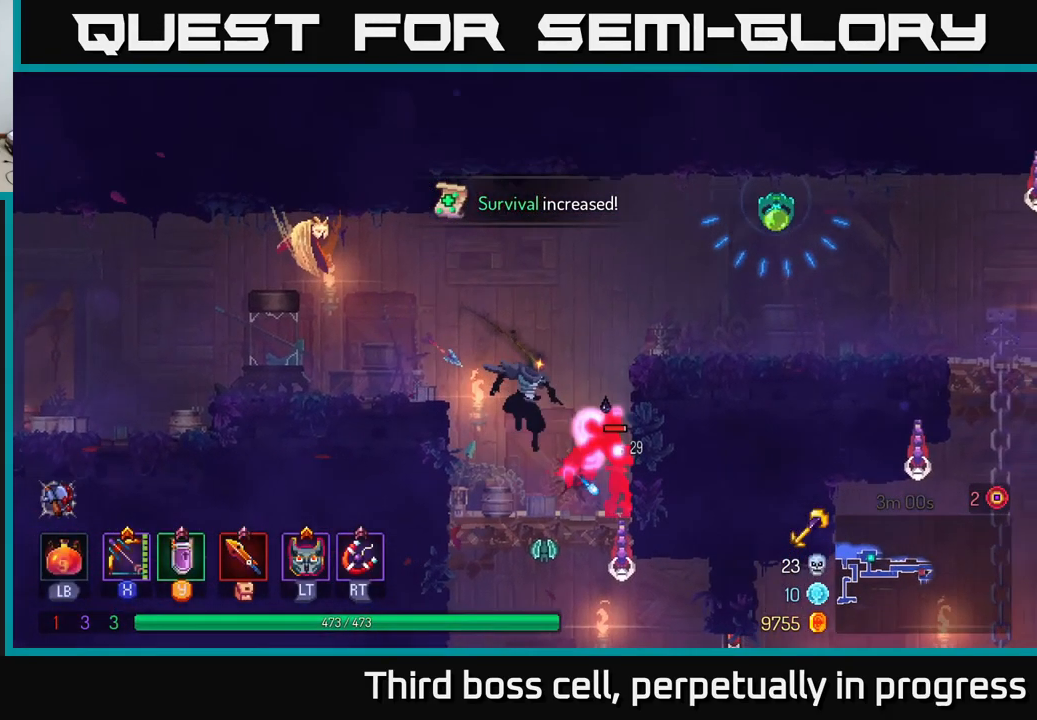
{"buttons": ["X"], "left_stick": "center", "right_stick": "center", "events": [[134, "X", "down"]]}
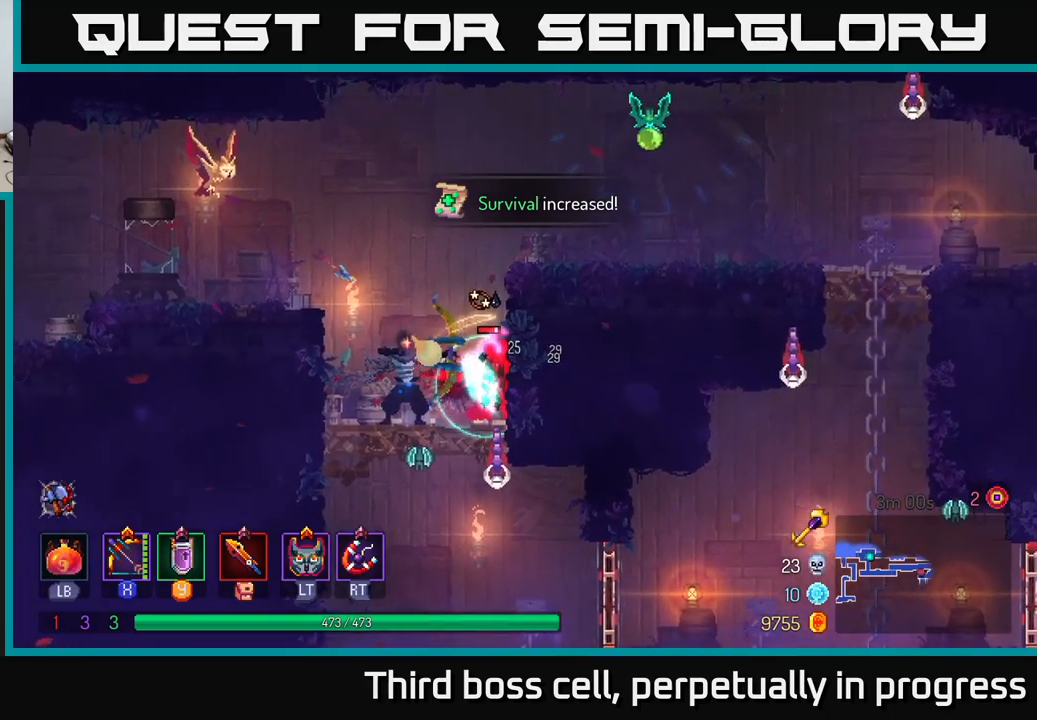
{"buttons": ["A"], "left_stick": "left", "right_stick": "center", "events": [[150, "X", "up"], [483, "A", "down"], [500, "left_stick", "left"]]}
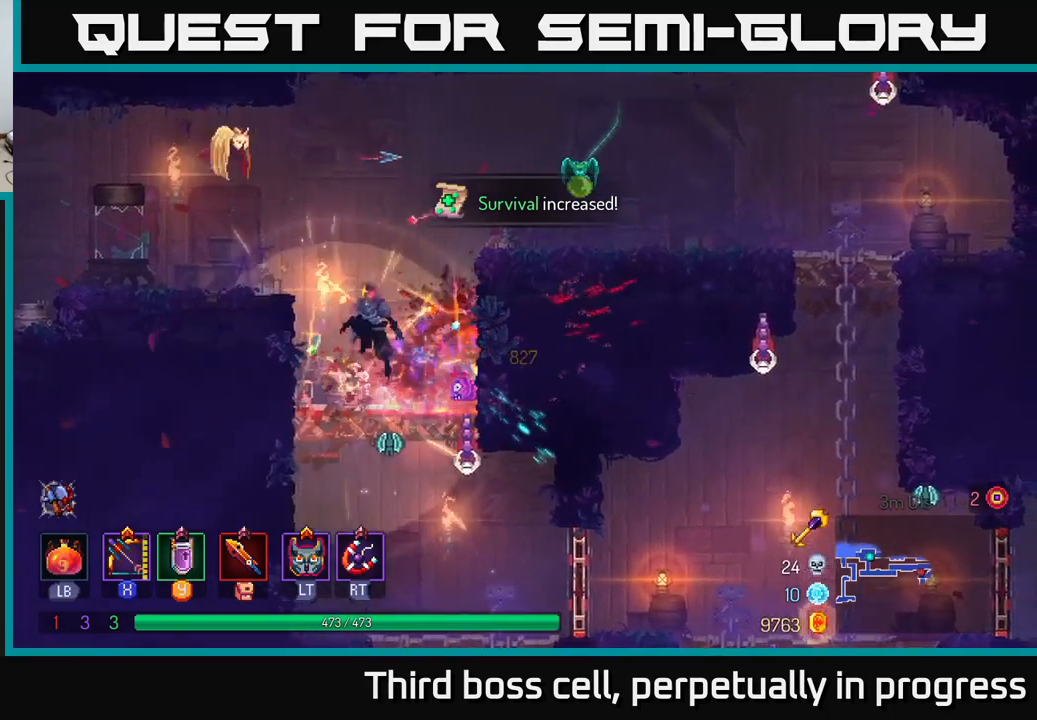
{"buttons": ["X"], "left_stick": "right", "right_stick": "center", "events": [[67, "A", "up"], [133, "A", "down"], [267, "A", "up"], [400, "X", "down"], [400, "left_stick", "right"]]}
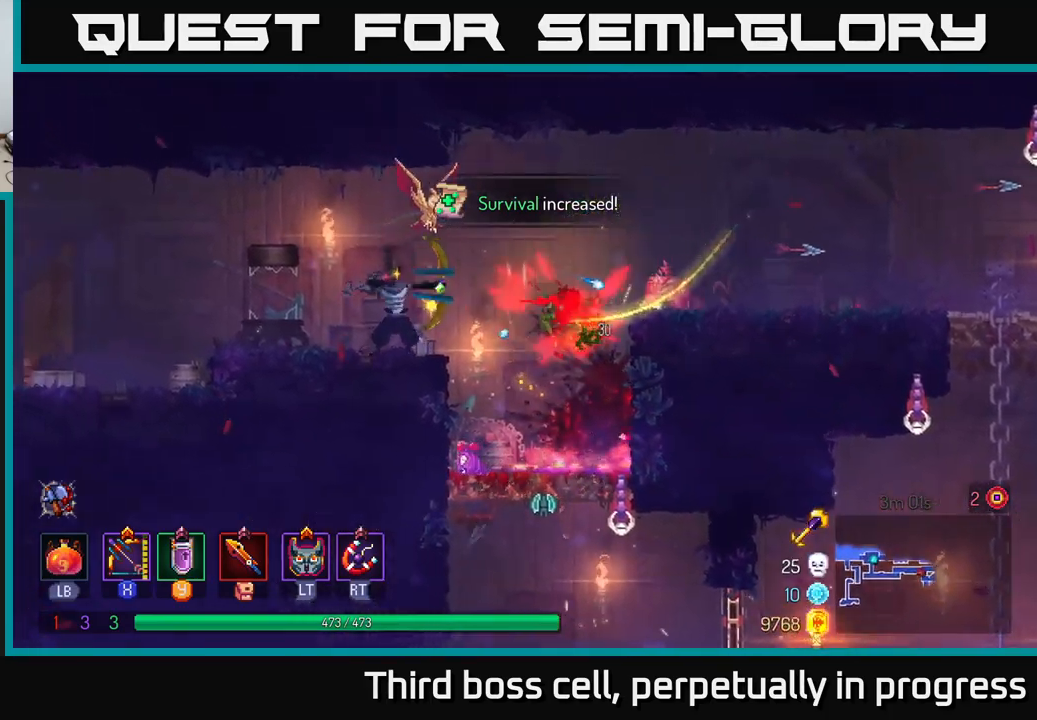
{"buttons": ["A"], "left_stick": "right", "right_stick": "center", "events": [[183, "X", "up"], [183, "left_stick", "down-right"], [350, "left_stick", "right"], [483, "A", "down"]]}
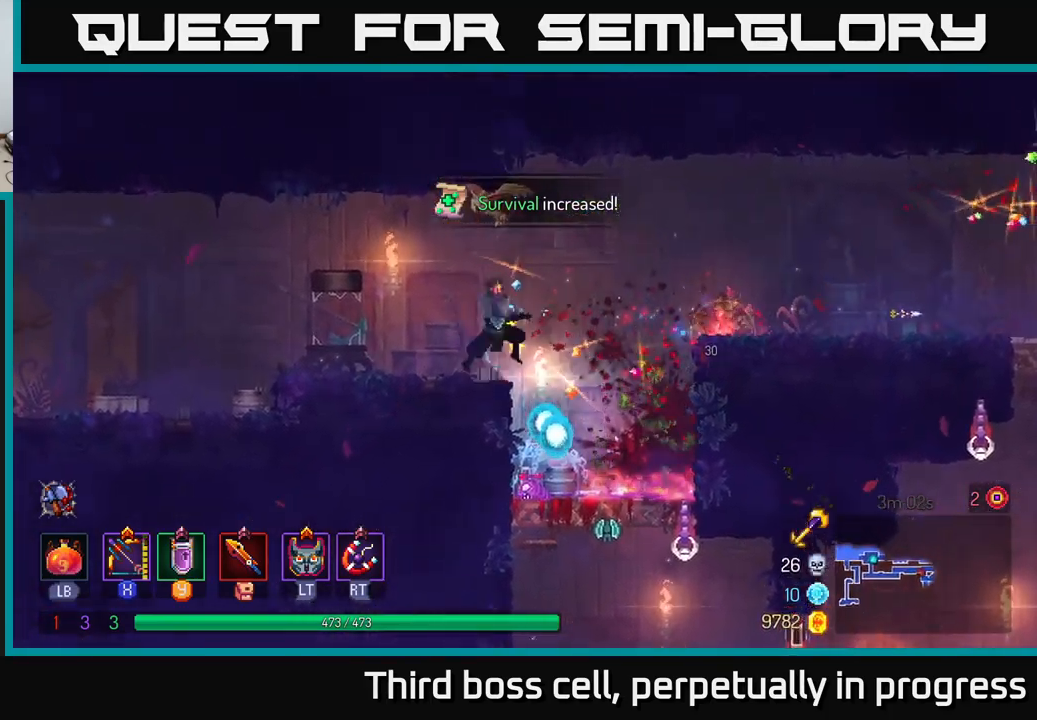
{"buttons": ["B"], "left_stick": "right", "right_stick": "center", "events": [[117, "A", "up"], [183, "A", "down"], [300, "A", "up"], [433, "B", "down"]]}
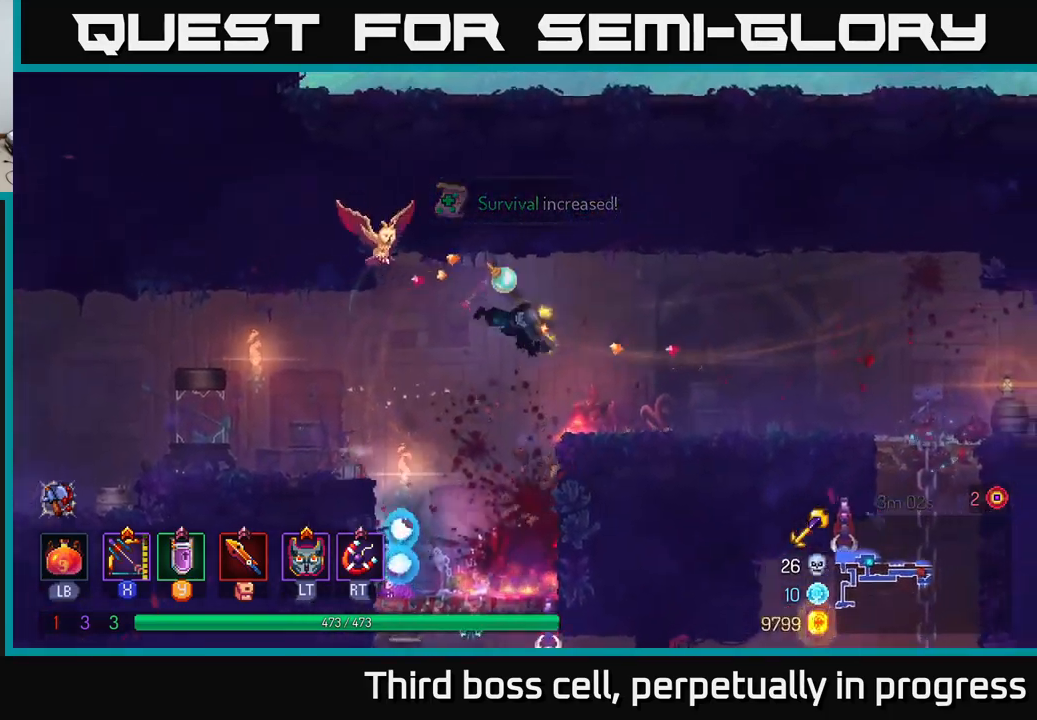
{"buttons": [], "left_stick": "right", "right_stick": "down", "events": [[100, "B", "up"], [300, "right_stick", "down"]]}
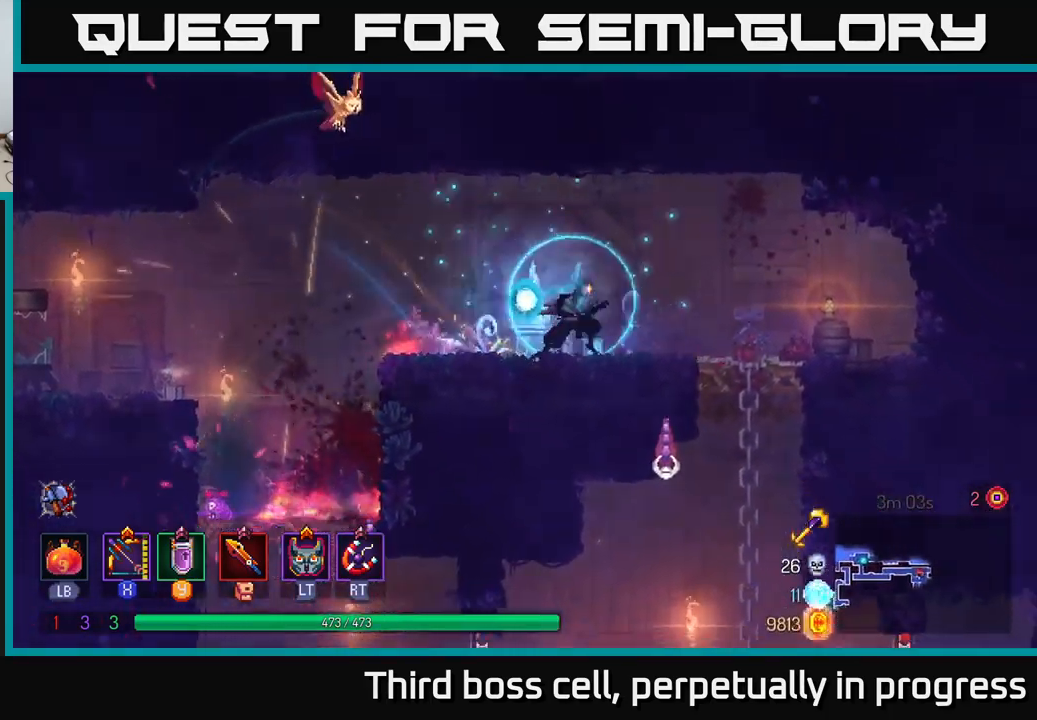
{"buttons": ["A"], "left_stick": "down", "right_stick": "center", "events": [[267, "right_stick", "center"], [300, "left_stick", "down"], [350, "A", "down"], [400, "A", "up"], [467, "A", "down"]]}
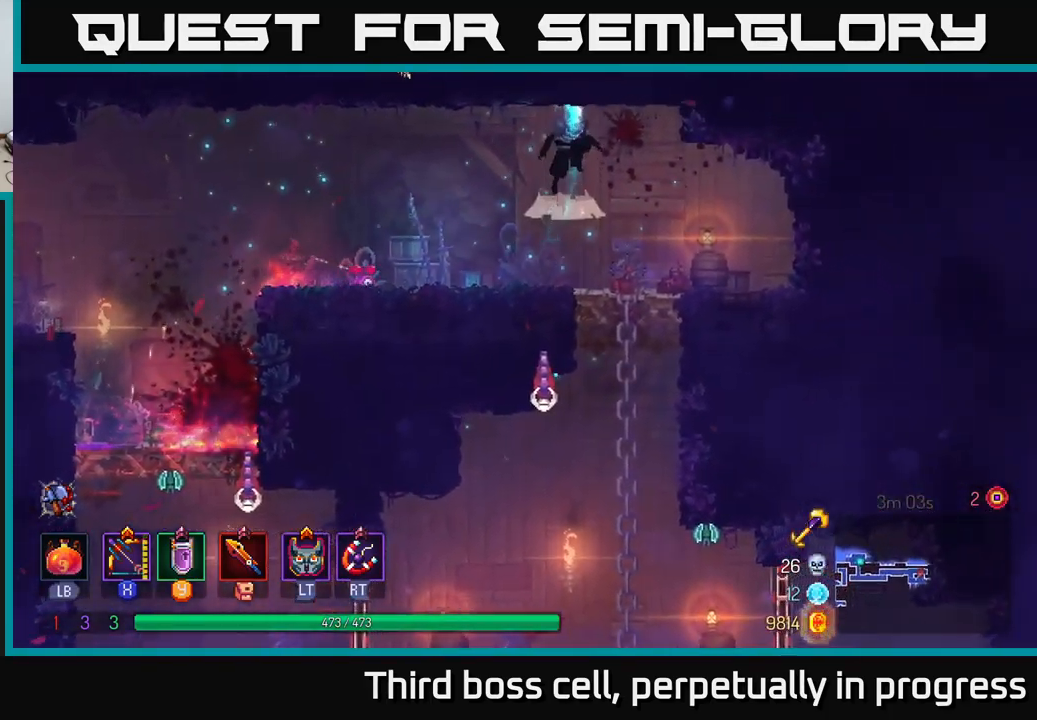
{"buttons": [], "left_stick": "down", "right_stick": "center", "events": [[33, "A", "up"], [233, "left_stick", "right"], [300, "left_stick", "center"], [450, "left_stick", "down"]]}
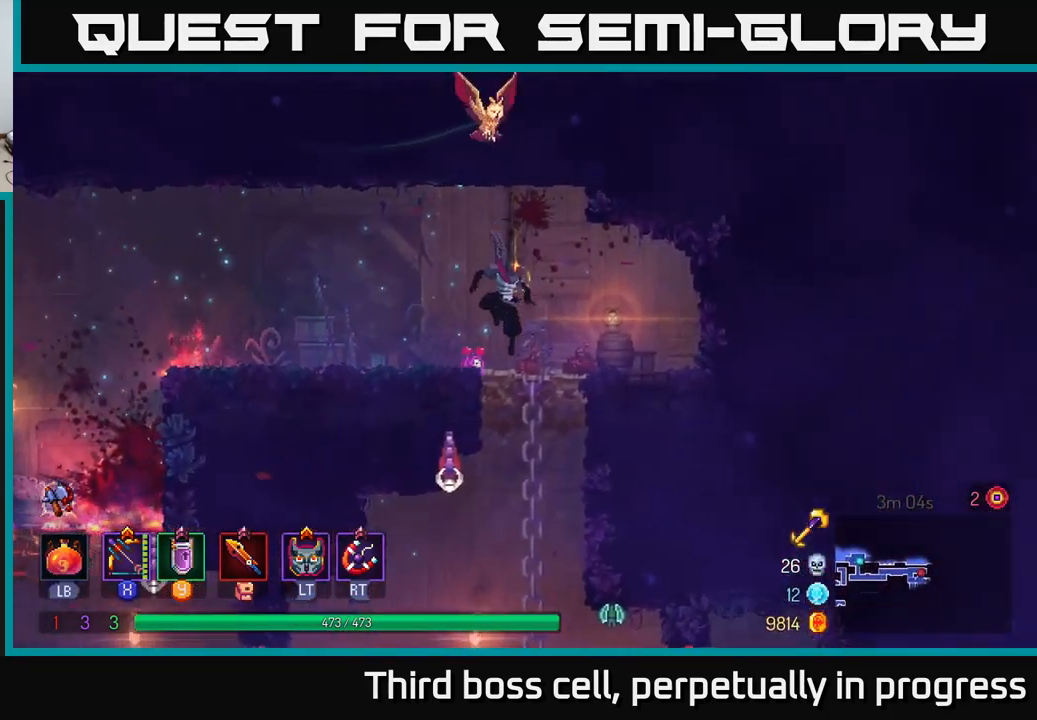
{"buttons": [], "left_stick": "down", "right_stick": "center", "events": [[83, "A", "down"], [150, "A", "up"], [200, "A", "down"], [233, "A", "up"], [300, "A", "down"], [383, "A", "up"]]}
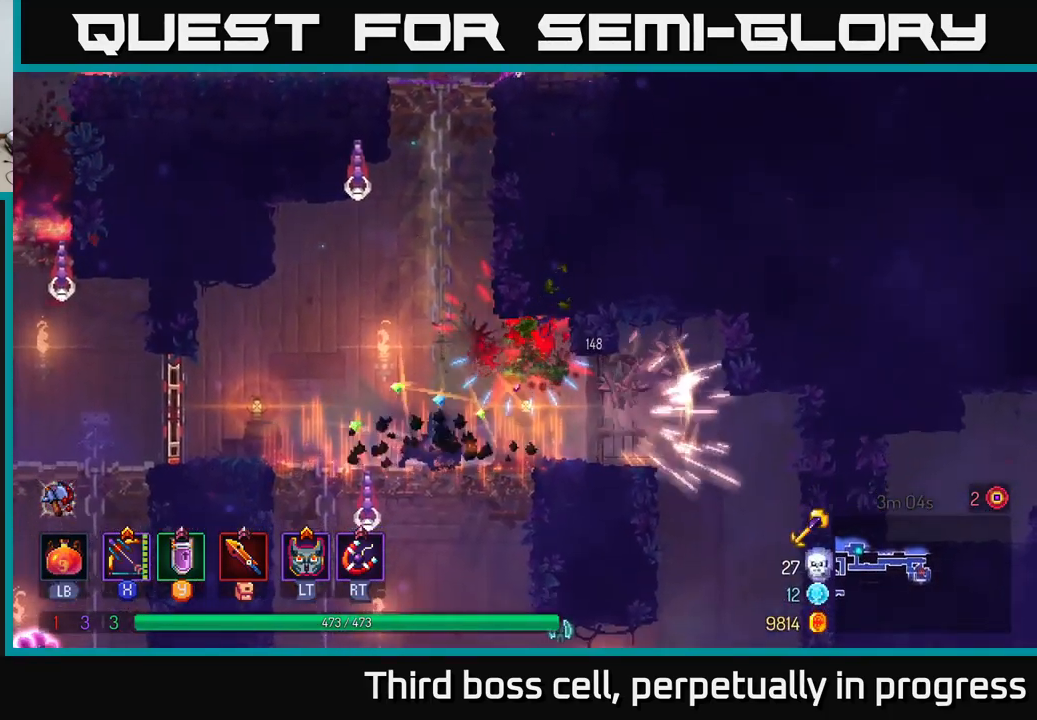
{"buttons": ["A"], "left_stick": "center", "right_stick": "center", "events": [[33, "left_stick", "center"], [183, "left_stick", "right"], [383, "A", "down"], [500, "left_stick", "center"]]}
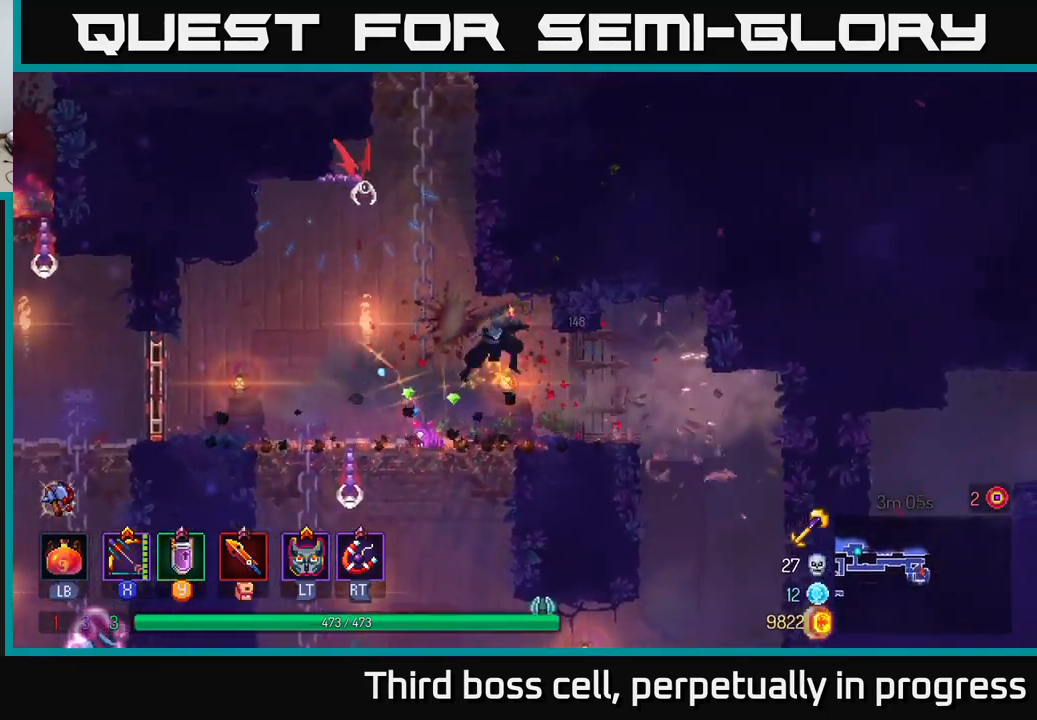
{"buttons": ["X"], "left_stick": "left", "right_stick": "center", "events": [[33, "A", "up"], [33, "left_stick", "left"], [50, "X", "down"]]}
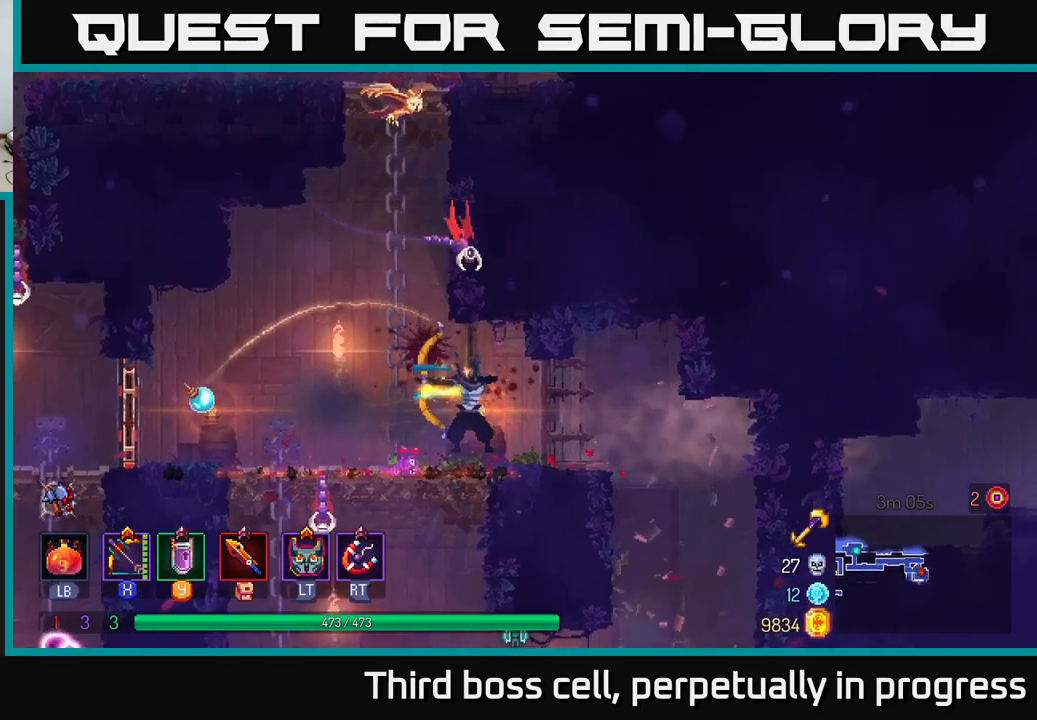
{"buttons": [], "left_stick": "left", "right_stick": "center", "events": [[33, "X", "up"], [250, "B", "down"], [367, "B", "up"]]}
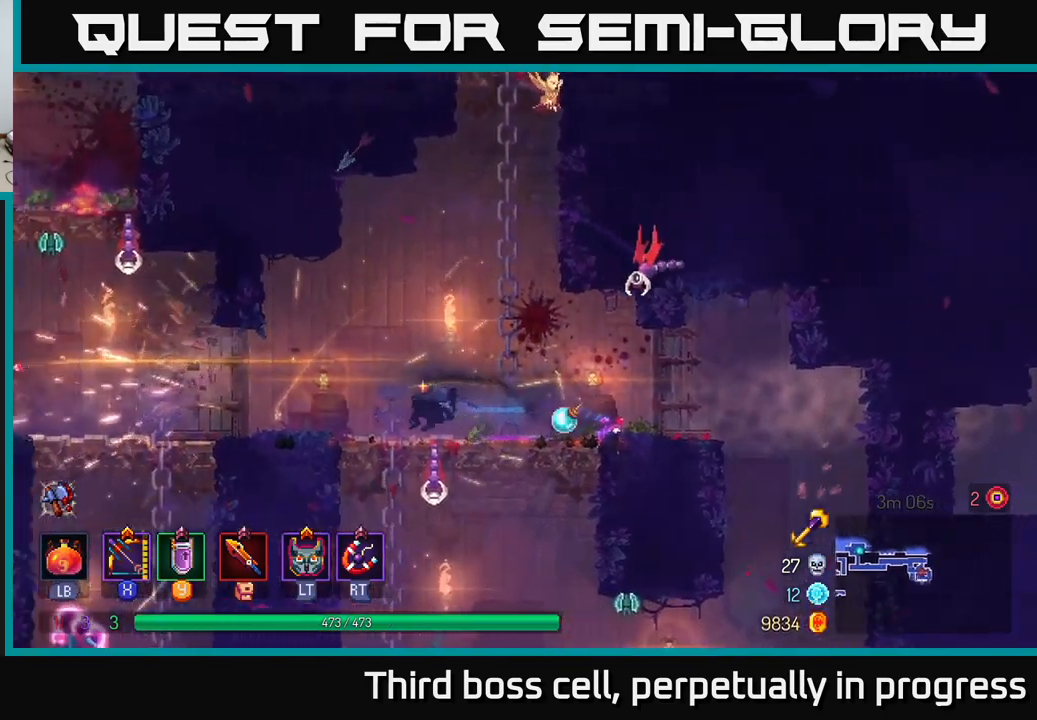
{"buttons": [], "left_stick": "left", "right_stick": "center", "events": []}
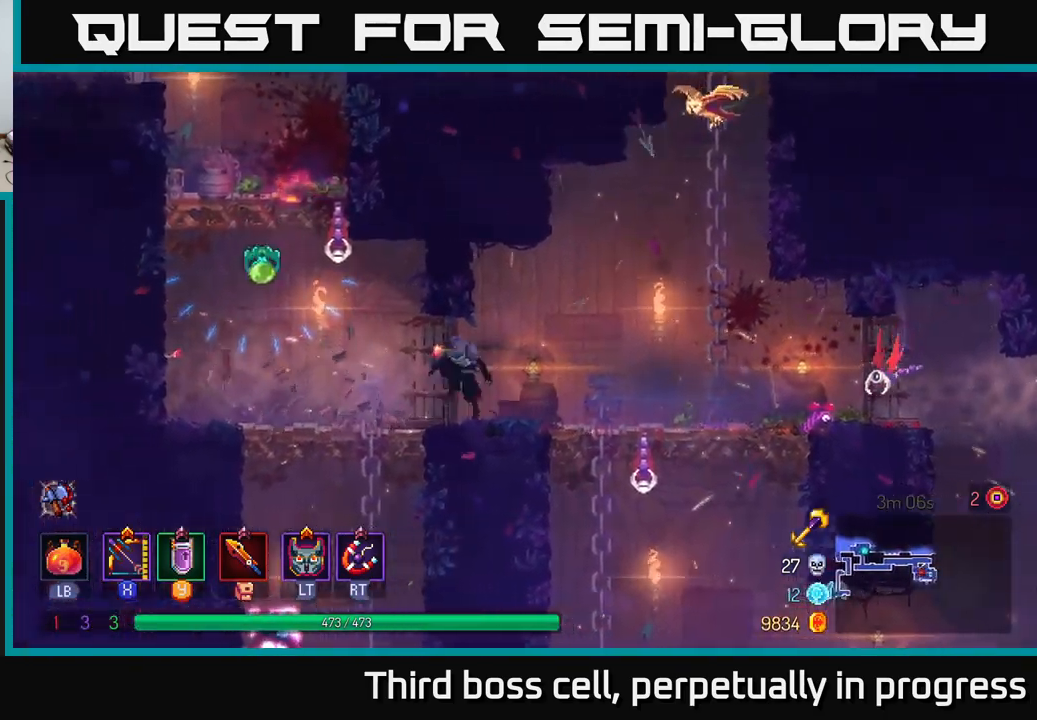
{"buttons": [], "left_stick": "left", "right_stick": "center", "events": [[17, "A", "down"], [100, "A", "up"], [100, "X", "down"], [167, "X", "up"], [167, "left_stick", "center"], [417, "left_stick", "left"]]}
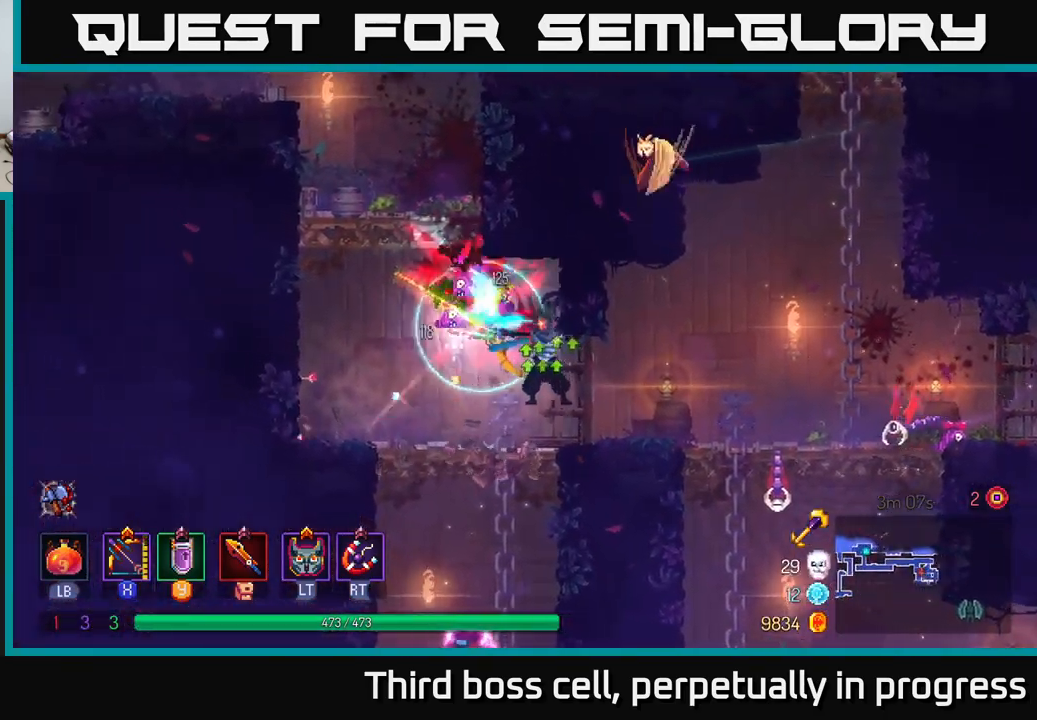
{"buttons": [], "left_stick": "right", "right_stick": "center", "events": [[500, "left_stick", "right"]]}
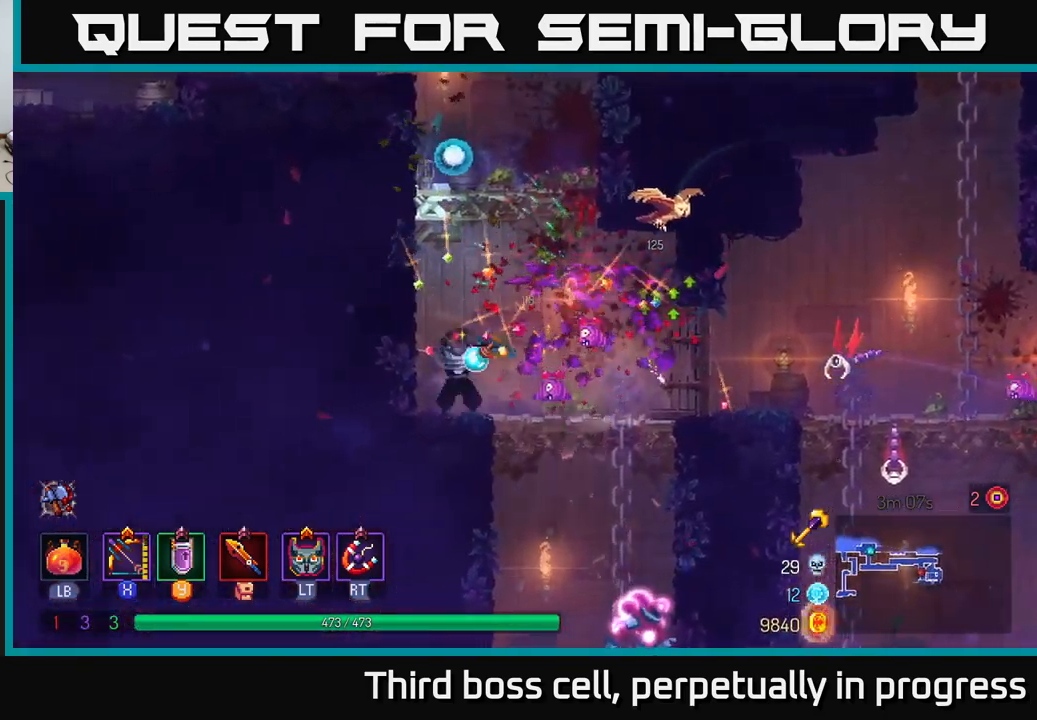
{"buttons": [], "left_stick": "right", "right_stick": "center", "events": [[17, "X", "down"], [500, "X", "up"]]}
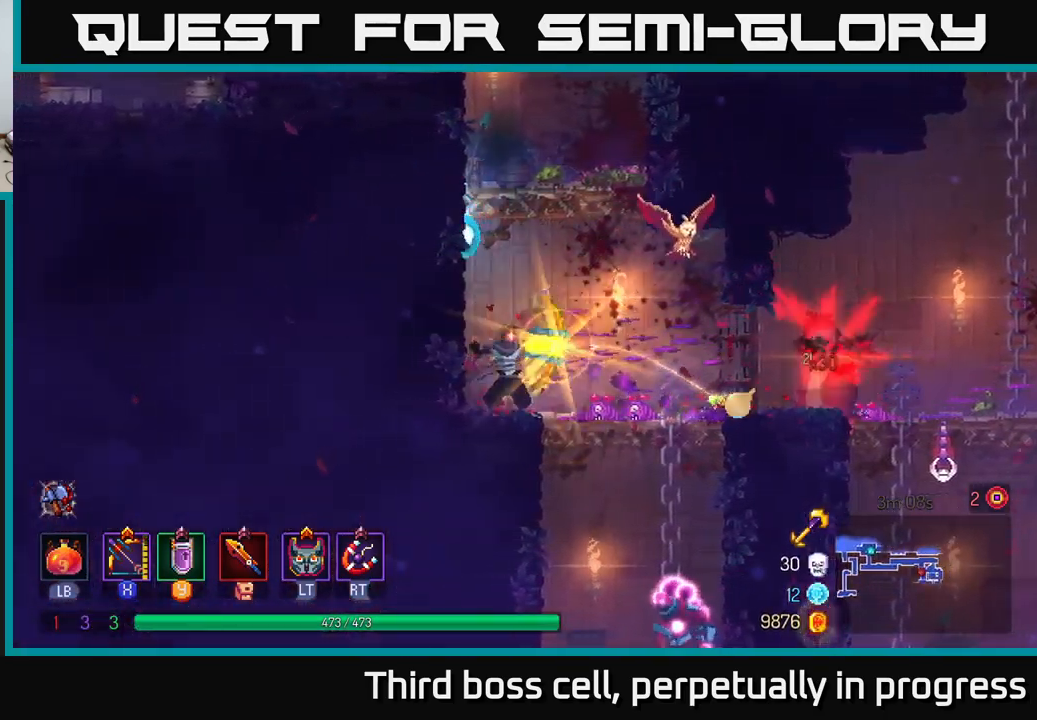
{"buttons": ["B"], "left_stick": "right", "right_stick": "center", "events": [[350, "B", "down"]]}
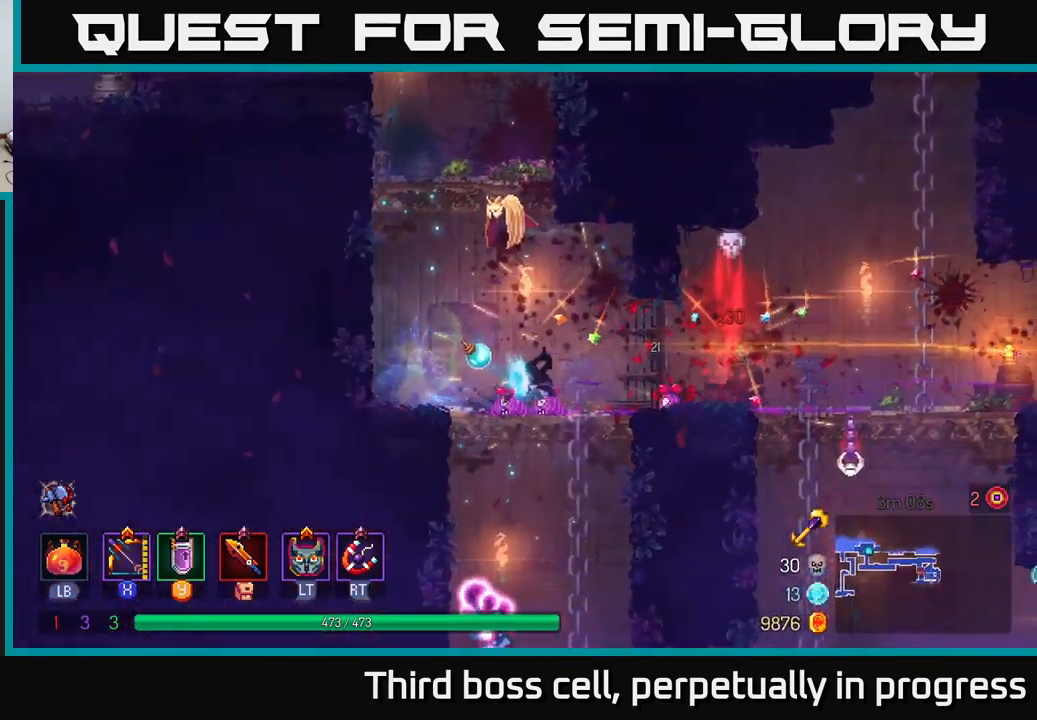
{"buttons": [], "left_stick": "left", "right_stick": "center", "events": [[17, "B", "up"], [183, "left_stick", "up-left"], [300, "left_stick", "left"]]}
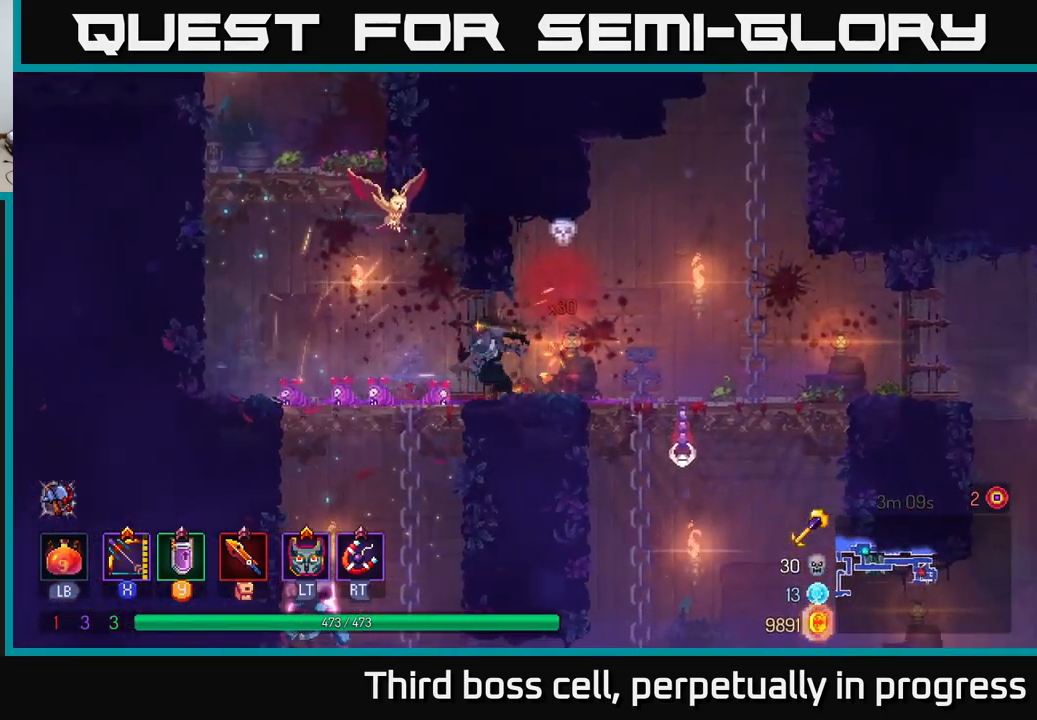
{"buttons": ["A"], "left_stick": "down", "right_stick": "center", "events": [[350, "left_stick", "down"], [400, "A", "down"], [417, "A", "up"], [483, "A", "down"]]}
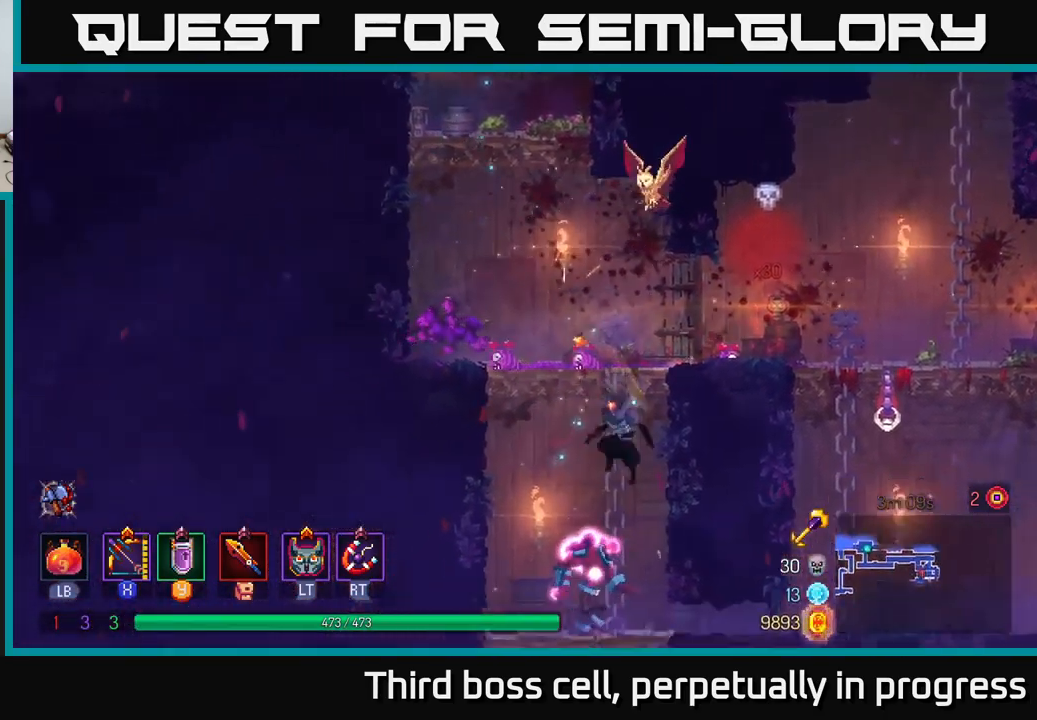
{"buttons": ["X"], "left_stick": "down", "right_stick": "center", "events": [[50, "A", "up"], [217, "left_stick", "center"], [367, "X", "down"], [450, "left_stick", "down"]]}